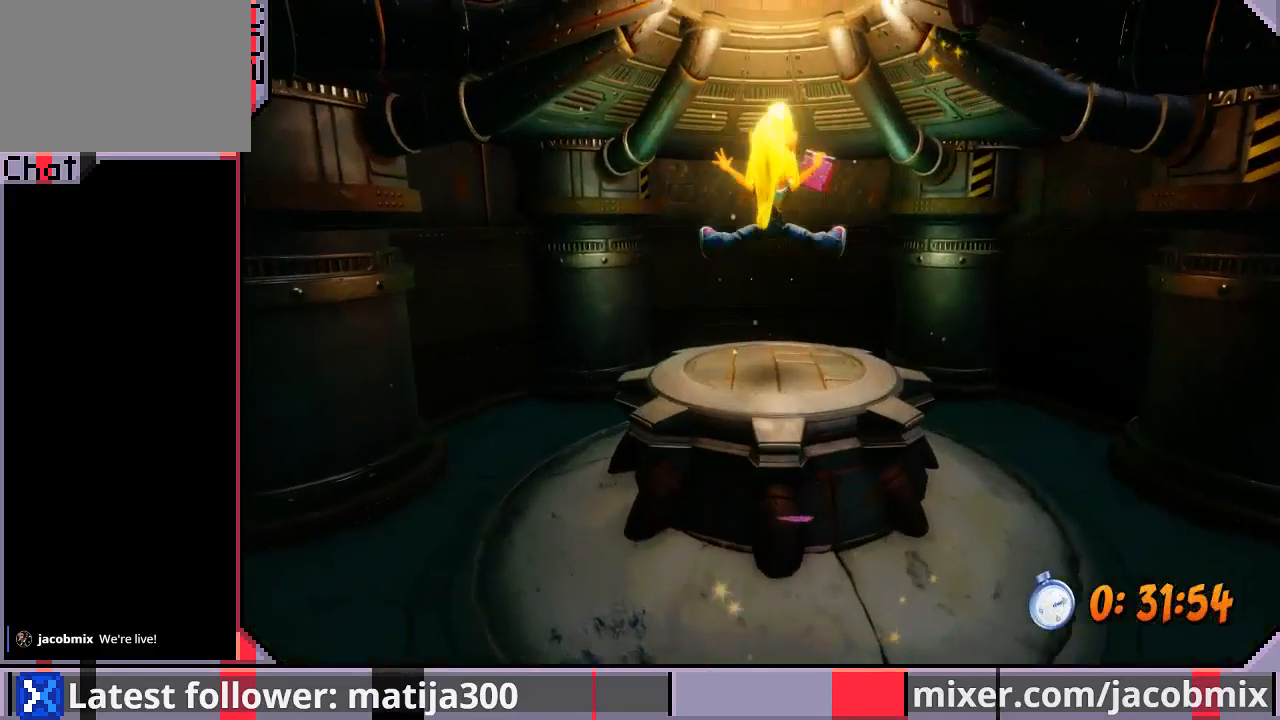
Gameplay with a controller (PlayStation layout); each line is a JSON object with the inputs held at the frame after it. "events" lists button and stick changes between this image and that frame as [ms after this image, input, new state], when the widget could be followed in between. Not read: L2 R2.
{"buttons": [], "left_stick": "center", "right_stick": "center", "events": [[67, "DPAD_UP", "up"], [167, "DPAD_DOWN", "down"], [300, "DPAD_DOWN", "up"]]}
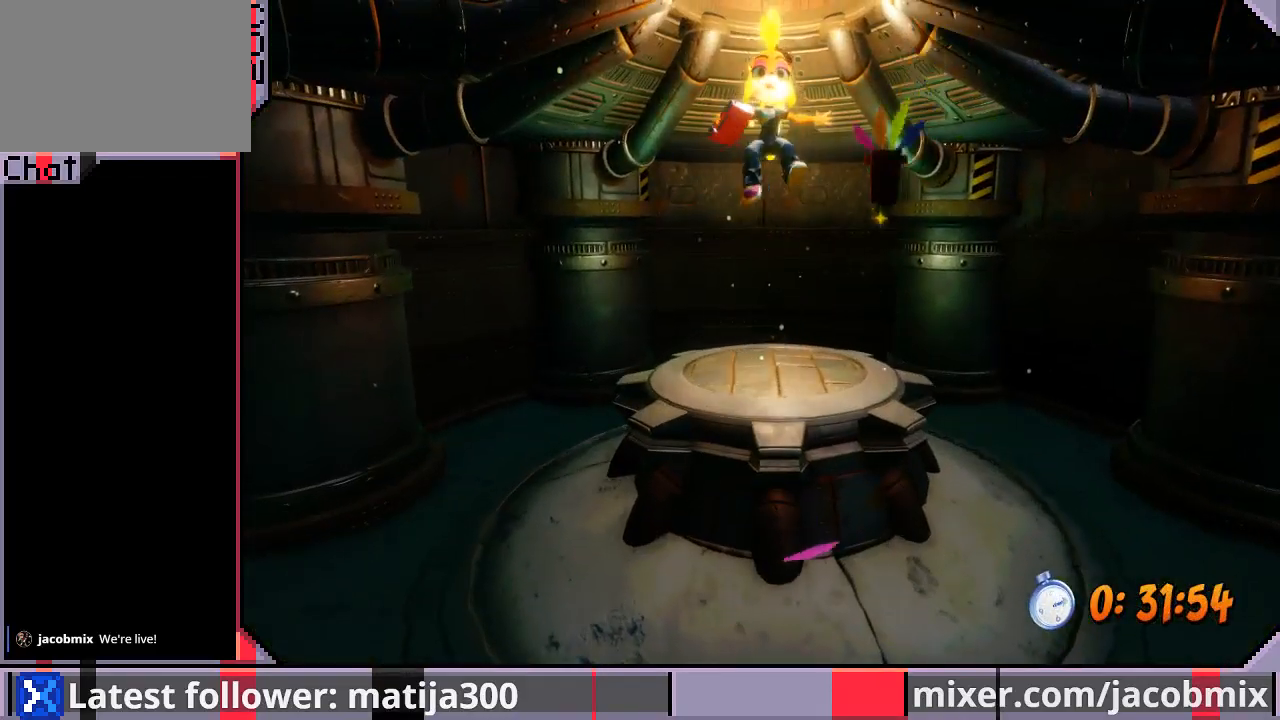
{"buttons": [], "left_stick": "center", "right_stick": "center", "events": []}
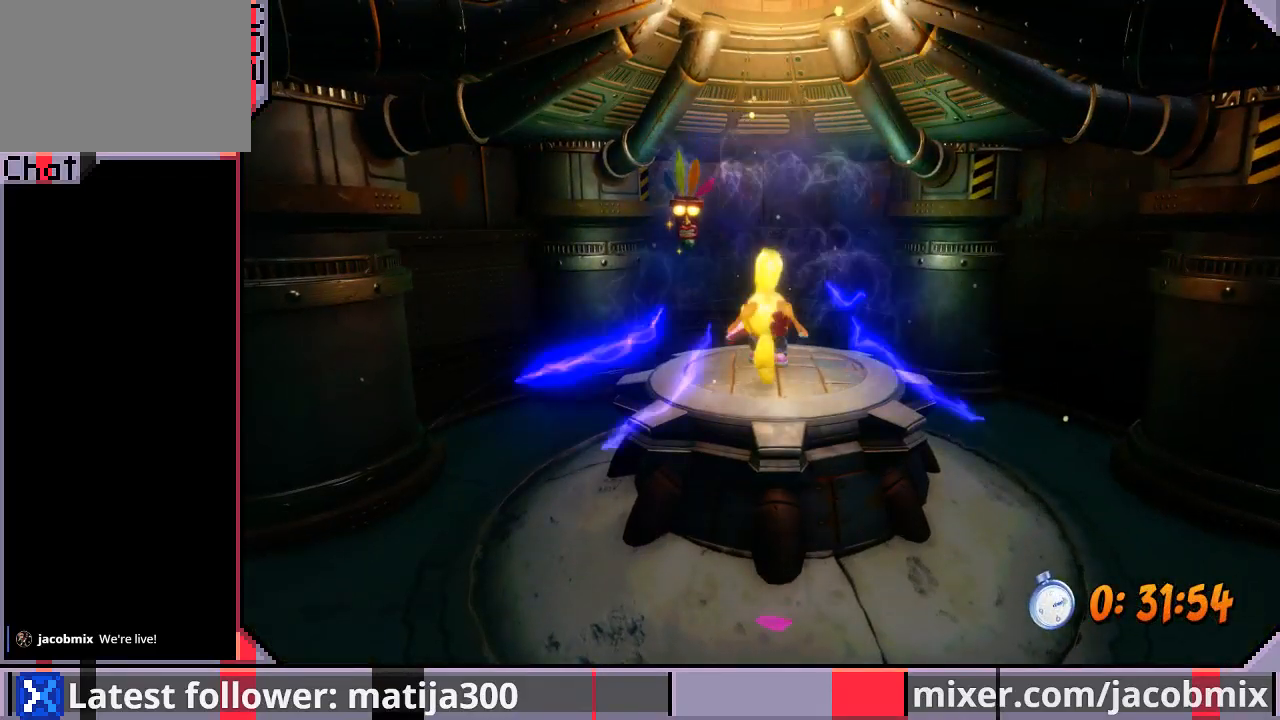
{"buttons": [], "left_stick": "center", "right_stick": "center", "events": []}
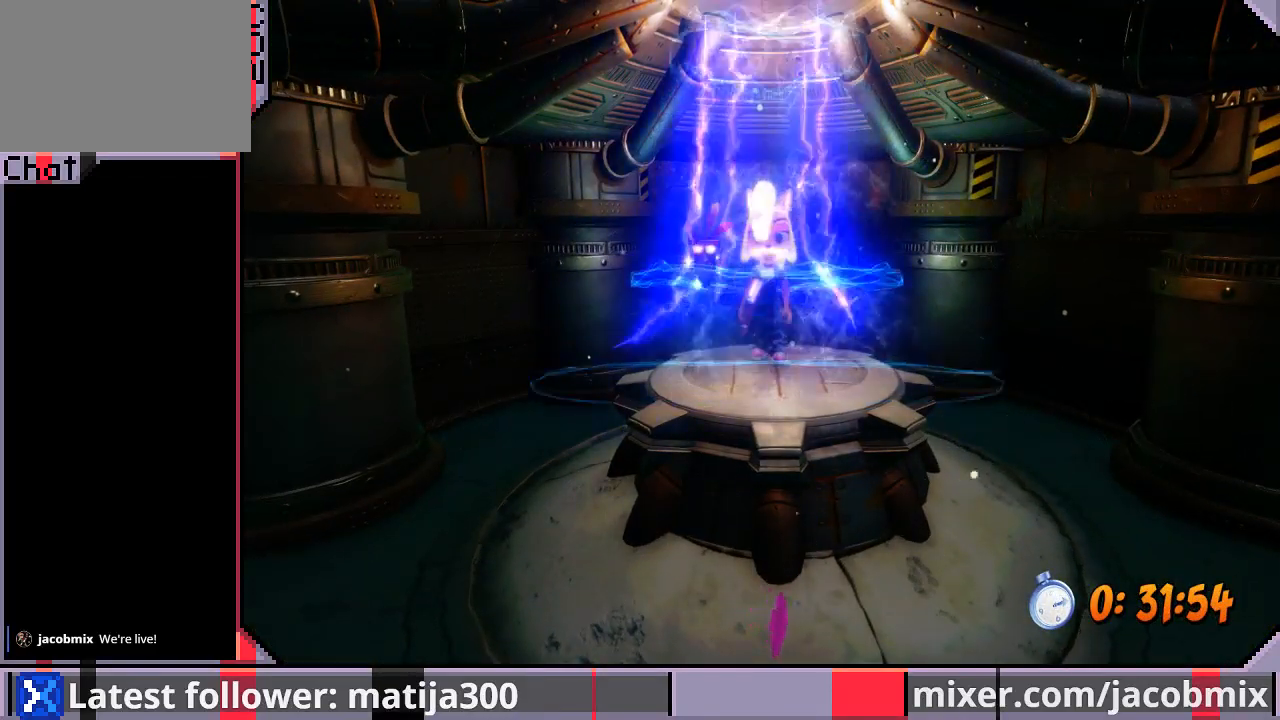
{"buttons": [], "left_stick": "center", "right_stick": "center", "events": []}
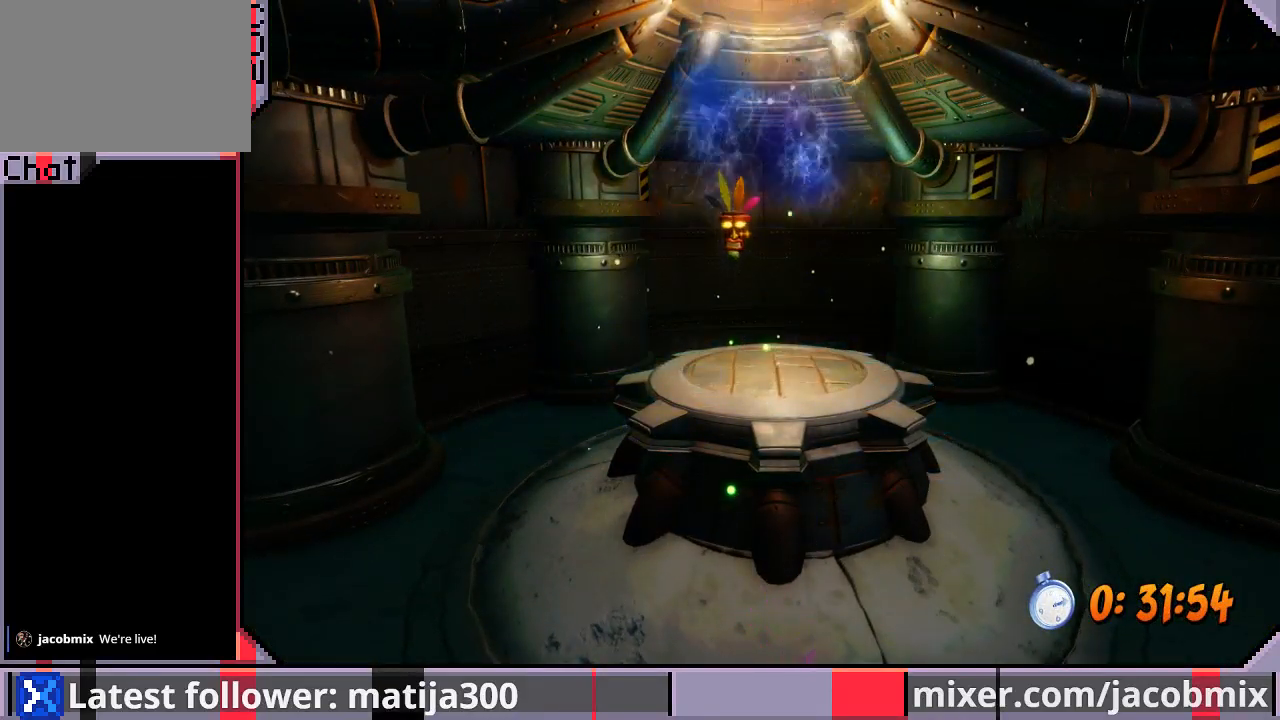
{"buttons": [], "left_stick": "center", "right_stick": "center", "events": []}
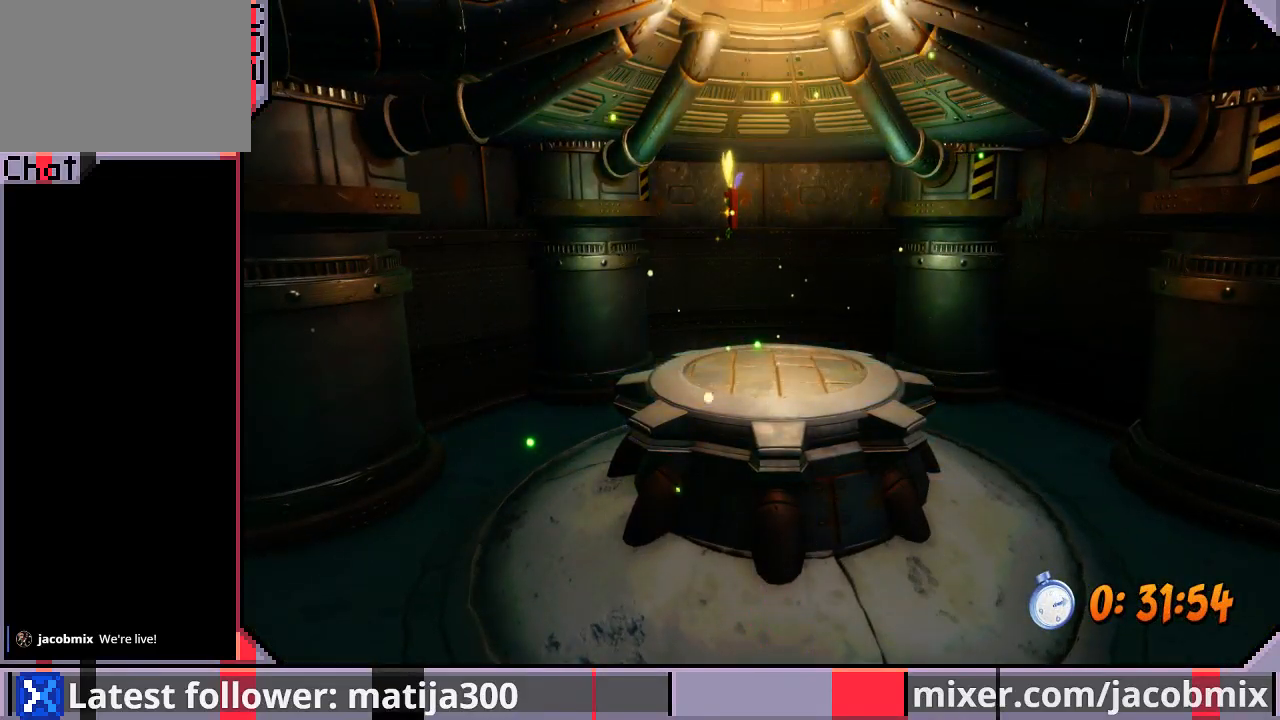
{"buttons": [], "left_stick": "center", "right_stick": "center", "events": []}
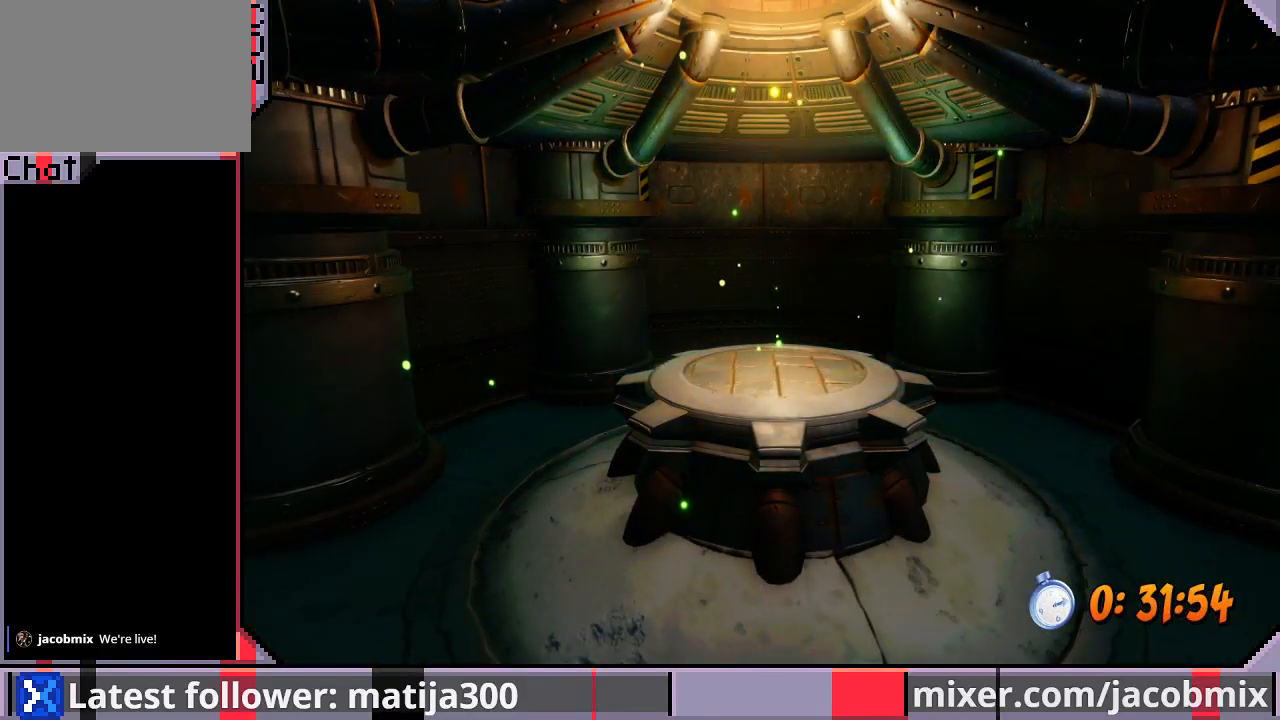
{"buttons": [], "left_stick": "center", "right_stick": "center", "events": []}
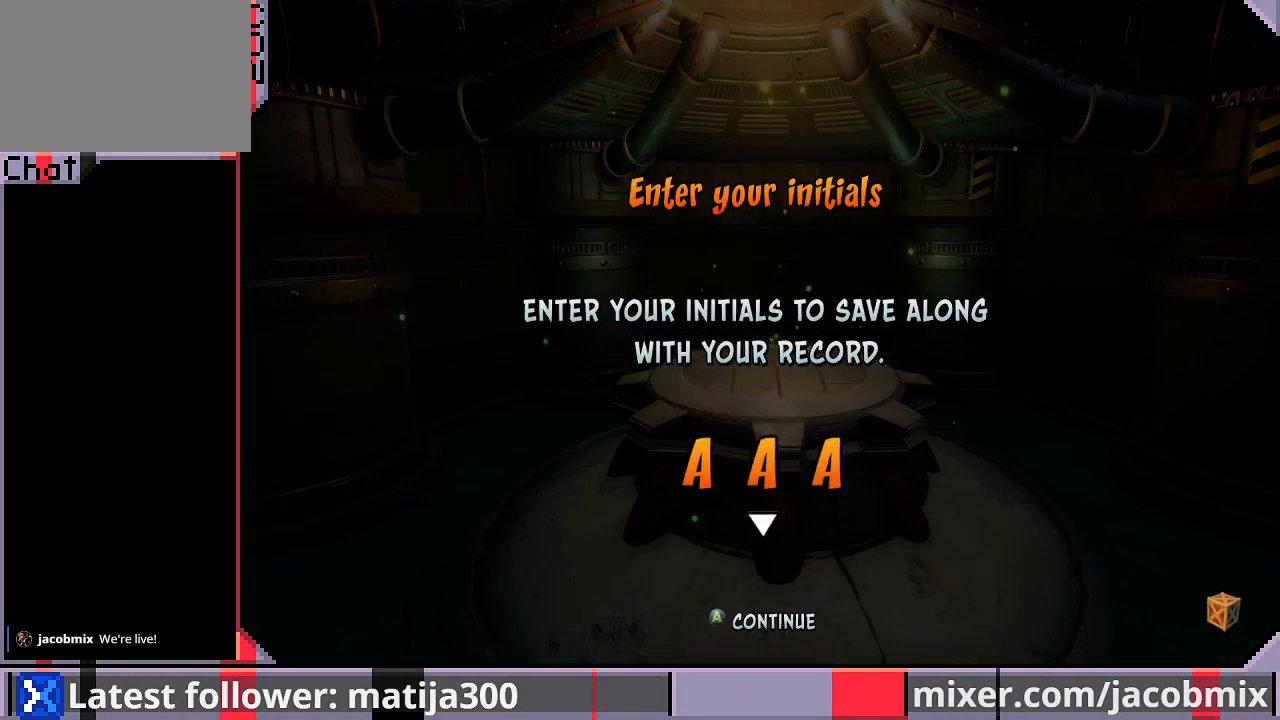
{"buttons": [], "left_stick": "center", "right_stick": "center", "events": []}
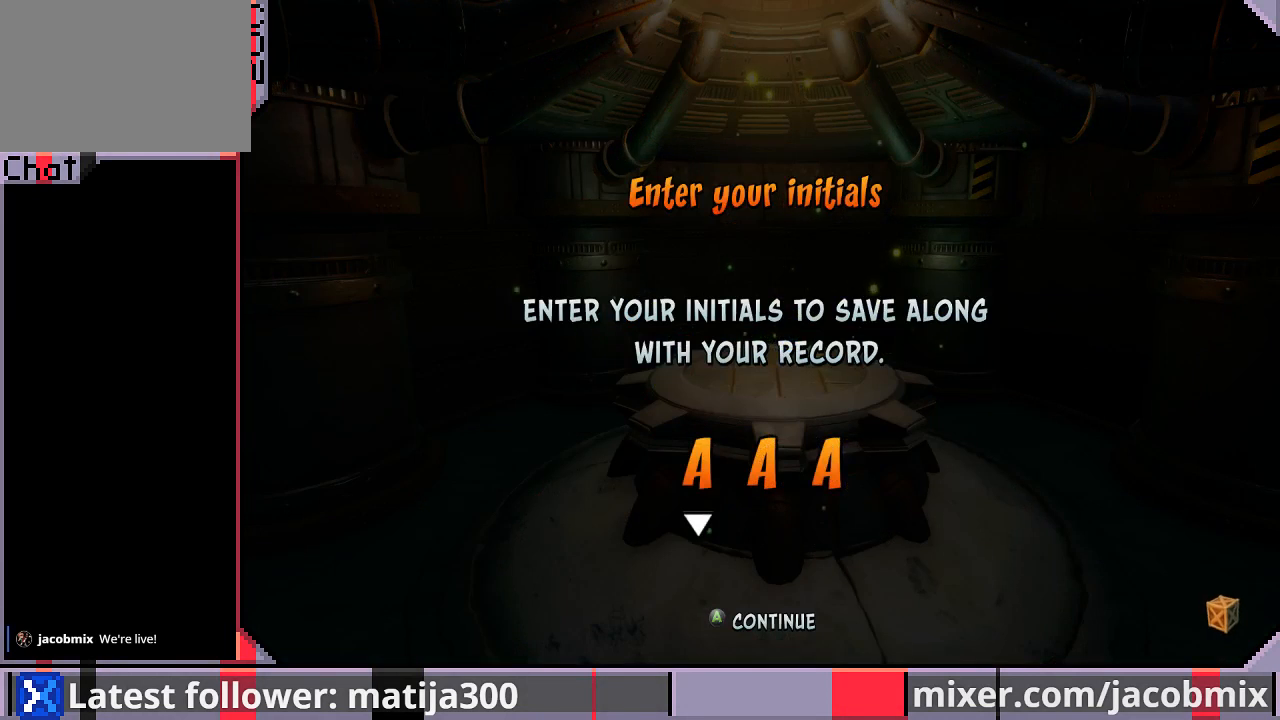
{"buttons": [], "left_stick": "center", "right_stick": "center", "events": []}
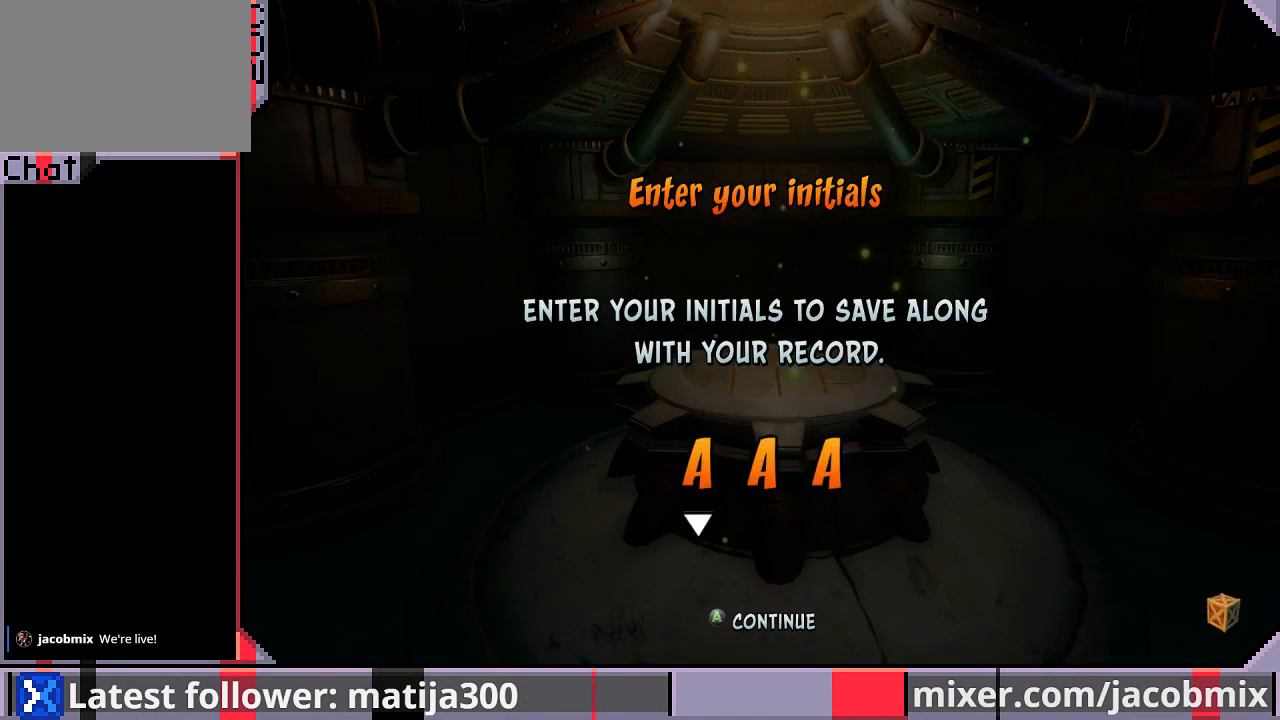
{"buttons": ["DPAD_DOWN"], "left_stick": "center", "right_stick": "center", "events": [[67, "DPAD_DOWN", "down"], [167, "DPAD_DOWN", "up"], [300, "DPAD_DOWN", "down"], [400, "DPAD_DOWN", "up"], [467, "DPAD_DOWN", "down"]]}
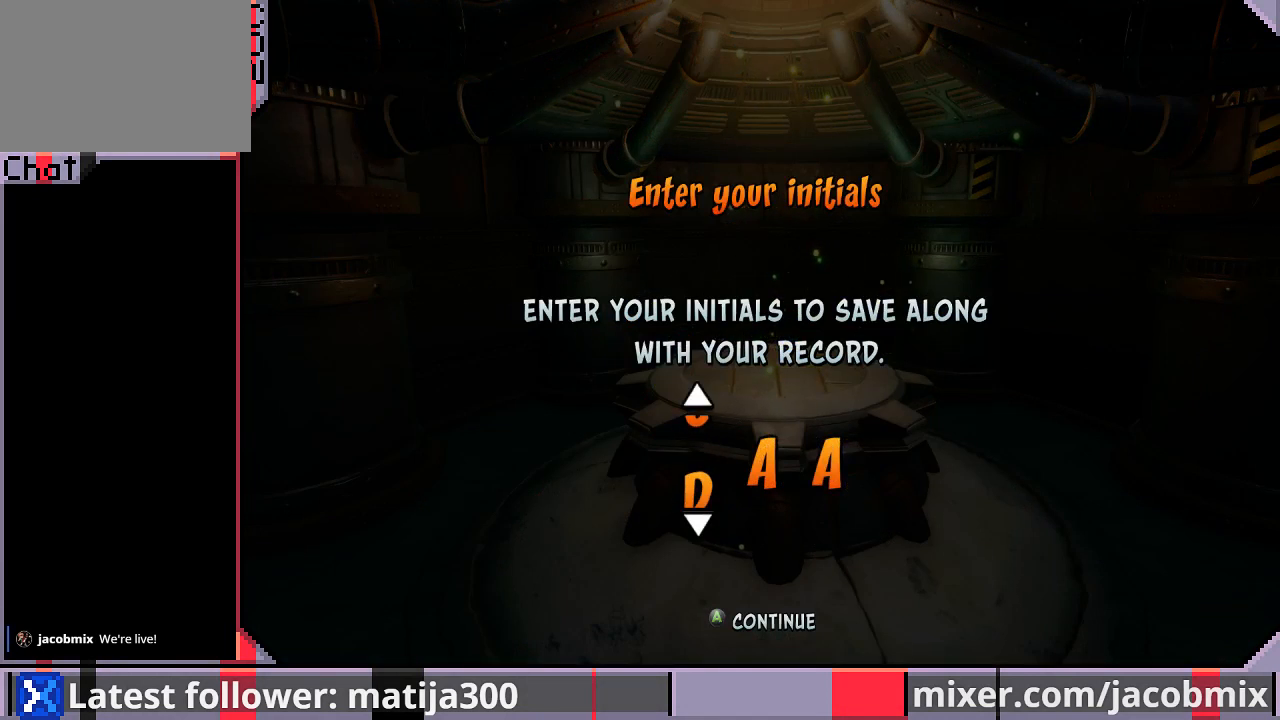
{"buttons": ["DPAD_DOWN"], "left_stick": "center", "right_stick": "center", "events": [[67, "DPAD_DOWN", "up"], [133, "DPAD_DOWN", "down"], [200, "DPAD_DOWN", "up"], [267, "DPAD_DOWN", "down"], [400, "DPAD_DOWN", "up"], [433, "DPAD_DOWN", "down"]]}
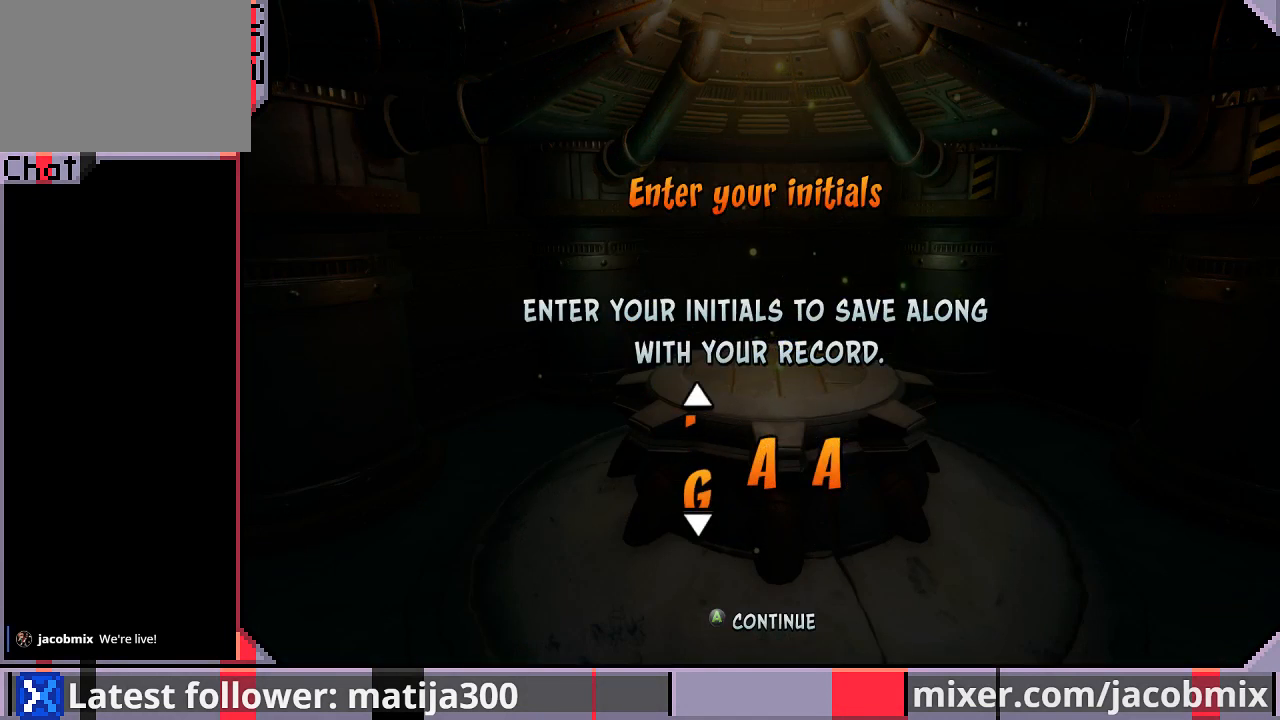
{"buttons": [], "left_stick": "center", "right_stick": "center", "events": [[67, "DPAD_DOWN", "up"], [100, "DPAD_DOWN", "down"], [233, "DPAD_DOWN", "up"], [300, "DPAD_DOWN", "down"], [400, "DPAD_DOWN", "up"]]}
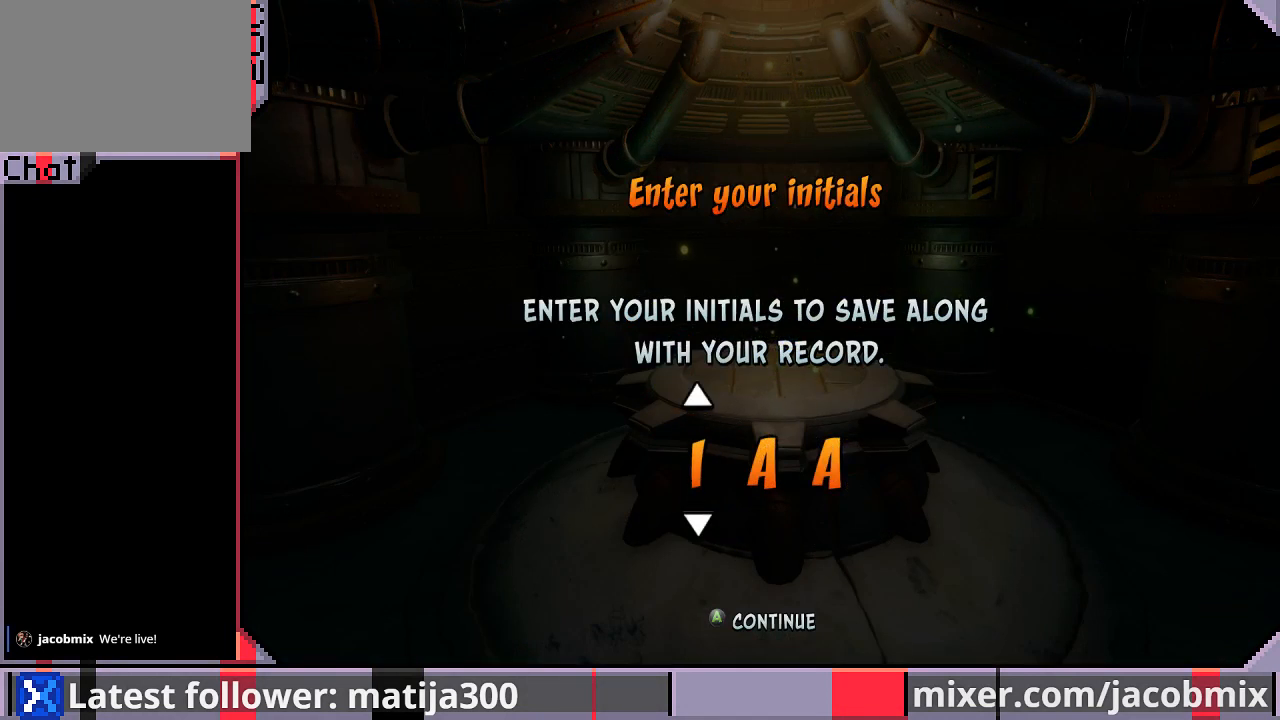
{"buttons": [], "left_stick": "center", "right_stick": "center", "events": [[167, "DPAD_DOWN", "down"], [267, "DPAD_DOWN", "up"]]}
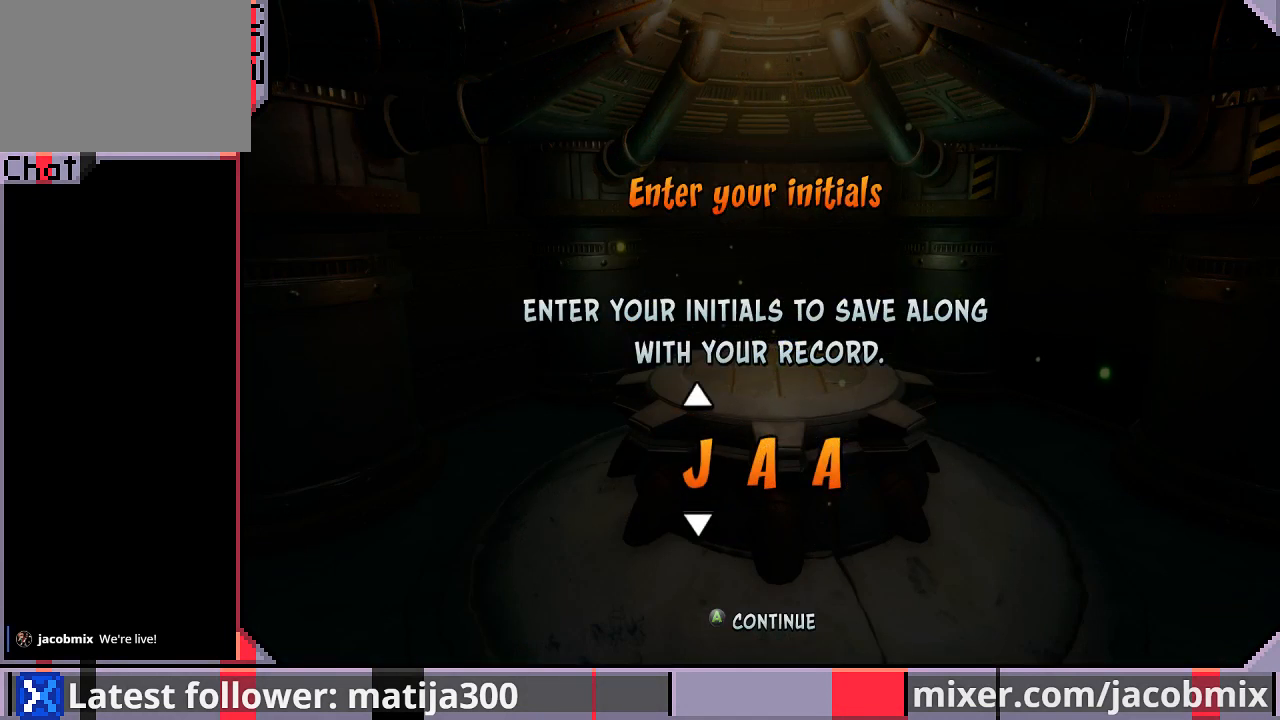
{"buttons": ["DPAD_DOWN"], "left_stick": "center", "right_stick": "center", "events": [[67, "DPAD_RIGHT", "down"], [167, "DPAD_RIGHT", "up"], [233, "DPAD_RIGHT", "down"], [300, "DPAD_RIGHT", "up"], [433, "DPAD_DOWN", "down"]]}
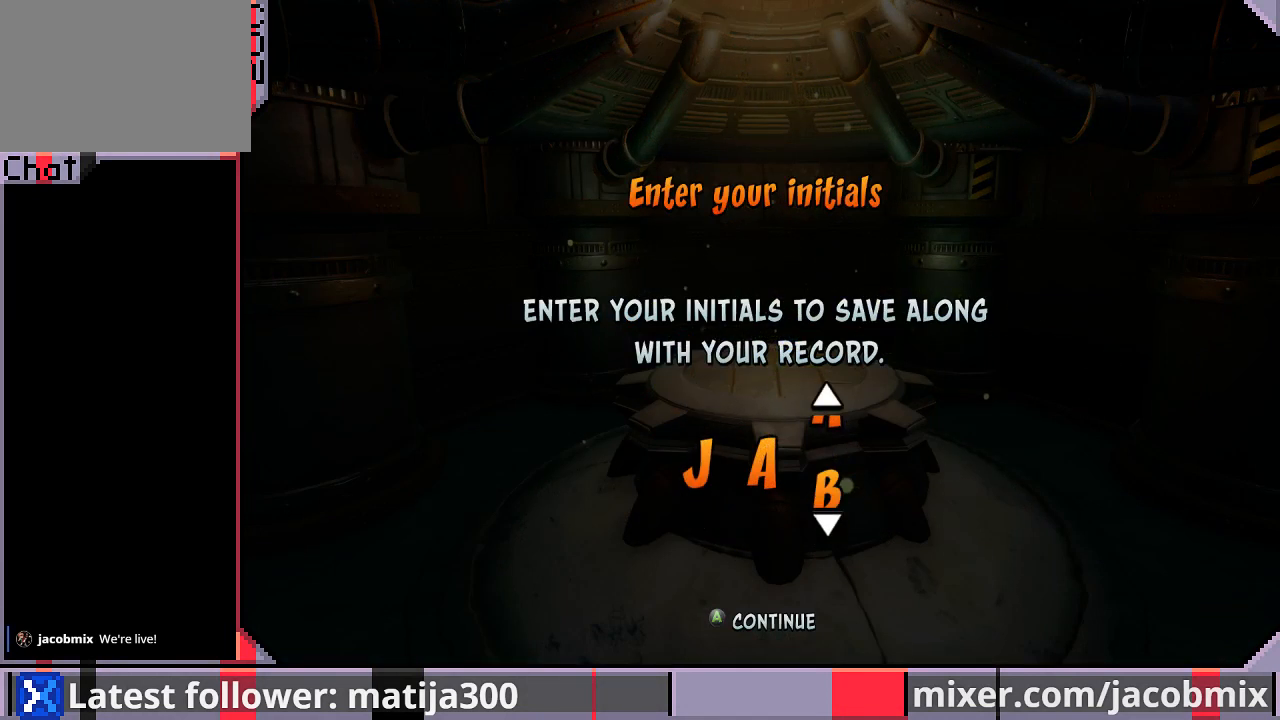
{"buttons": [], "left_stick": "center", "right_stick": "center", "events": [[33, "DPAD_DOWN", "up"], [133, "DPAD_DOWN", "down"], [233, "DPAD_DOWN", "up"], [333, "DPAD_DOWN", "down"], [433, "DPAD_DOWN", "up"]]}
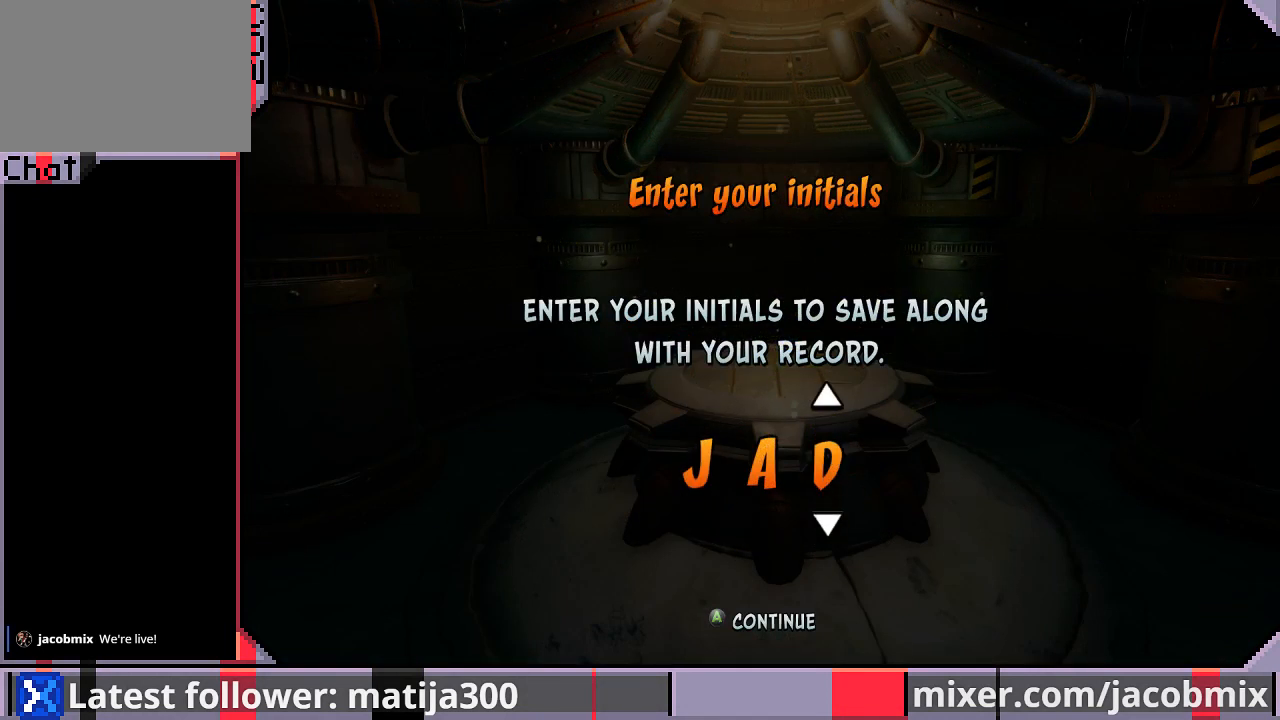
{"buttons": ["DPAD_UP"], "left_stick": "center", "right_stick": "center", "events": [[33, "DPAD_DOWN", "down"], [67, "DPAD_DOWN", "up"], [200, "DPAD_UP", "down"], [333, "DPAD_UP", "up"], [500, "DPAD_UP", "down"]]}
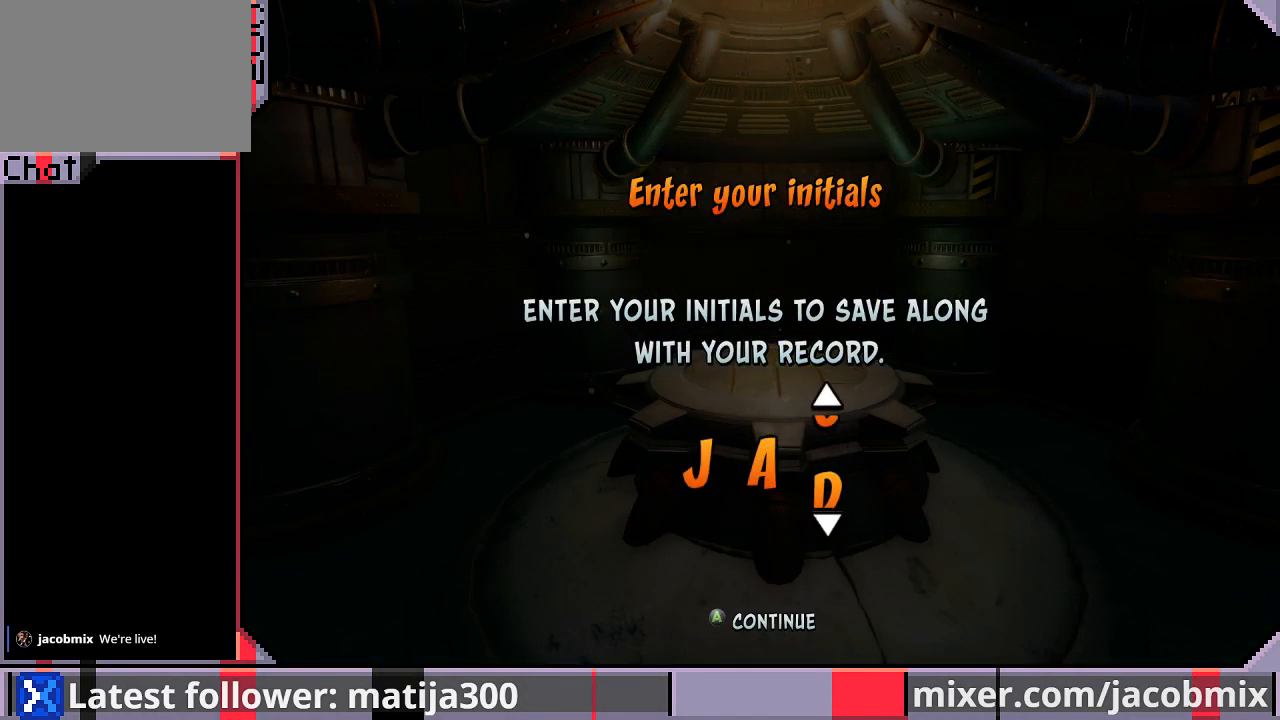
{"buttons": ["CROSS"], "left_stick": "center", "right_stick": "center", "events": [[100, "DPAD_UP", "up"], [467, "CROSS", "down"]]}
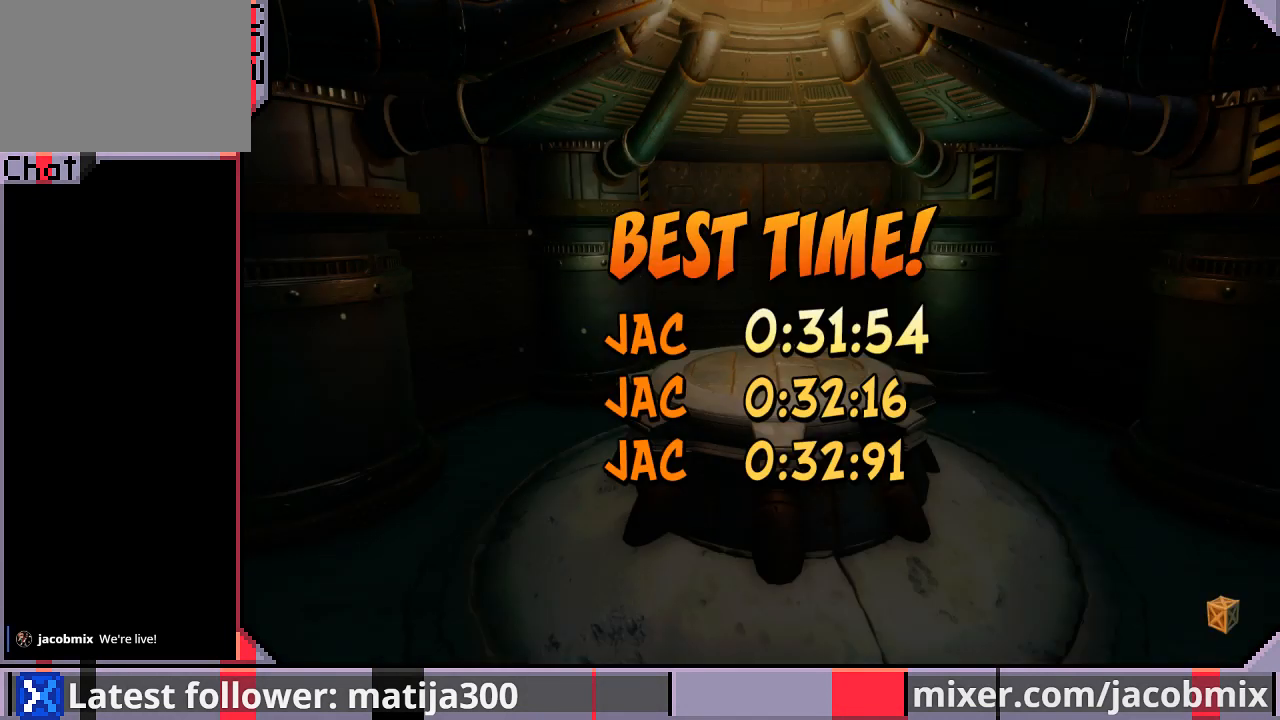
{"buttons": [], "left_stick": "center", "right_stick": "center", "events": [[100, "CROSS", "up"]]}
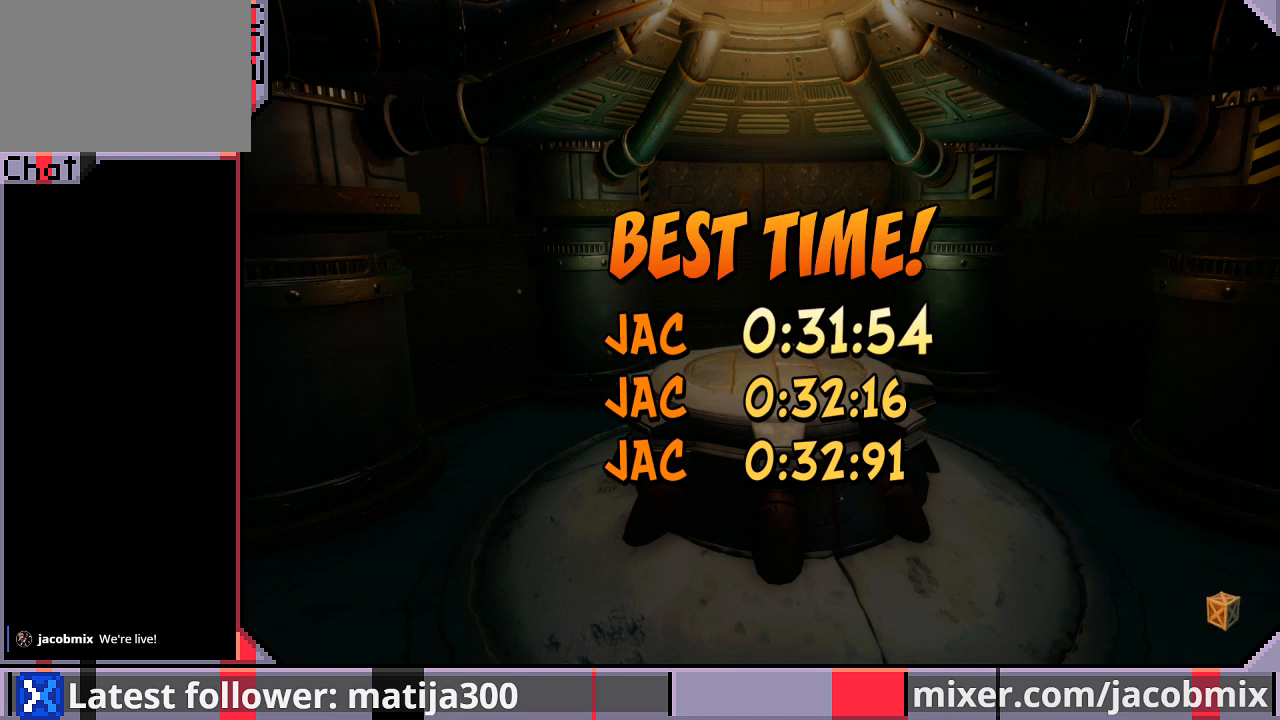
{"buttons": [], "left_stick": "center", "right_stick": "center", "events": [[200, "CROSS", "down"], [267, "CROSS", "up"]]}
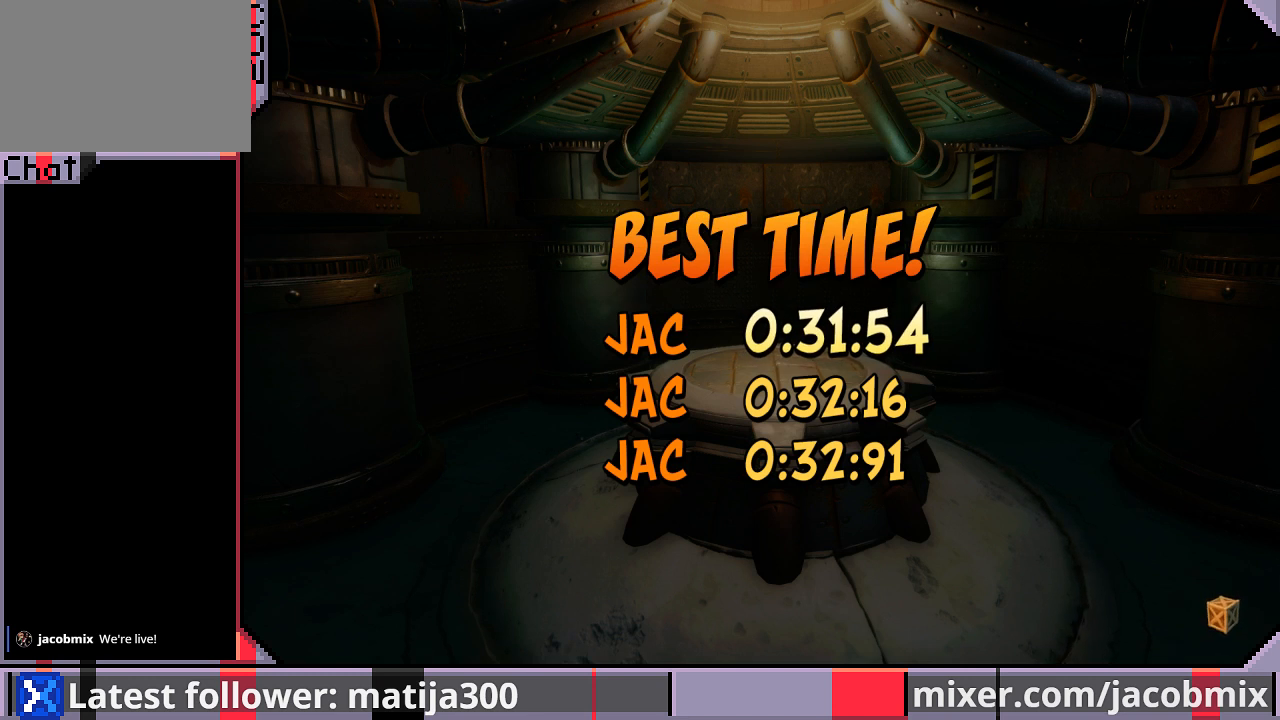
{"buttons": [], "left_stick": "center", "right_stick": "center", "events": []}
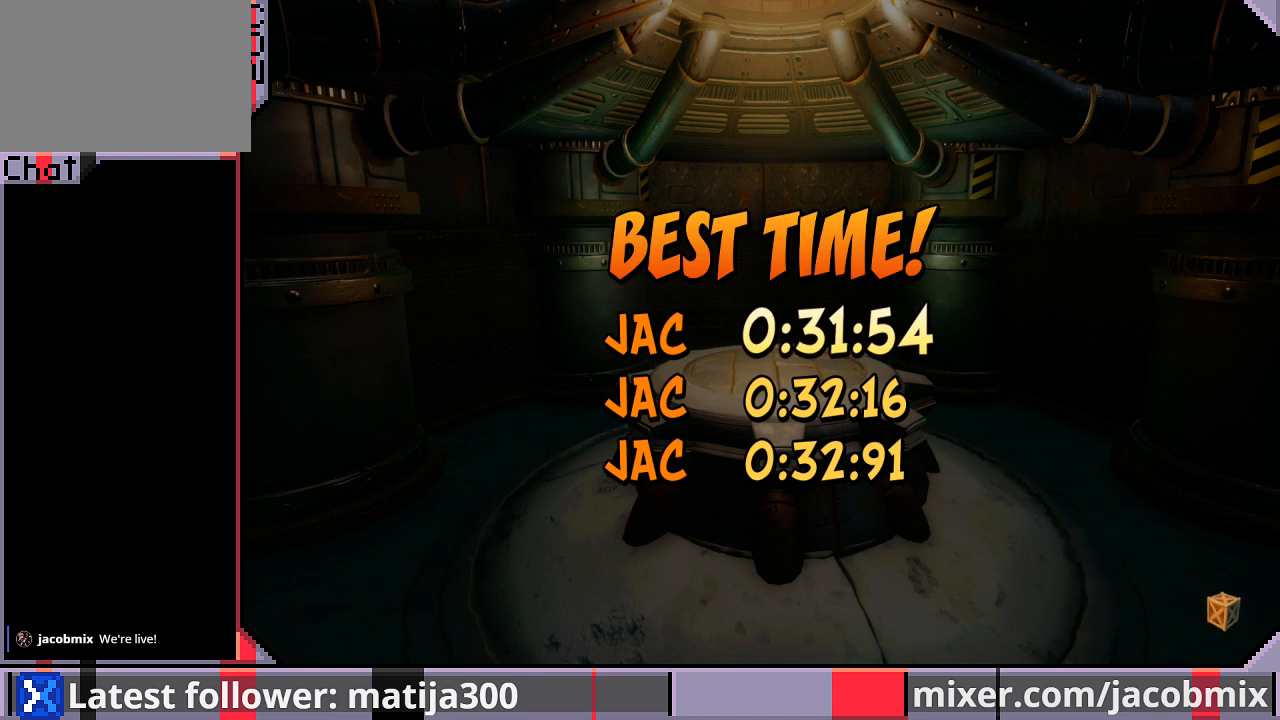
{"buttons": [], "left_stick": "center", "right_stick": "center", "events": []}
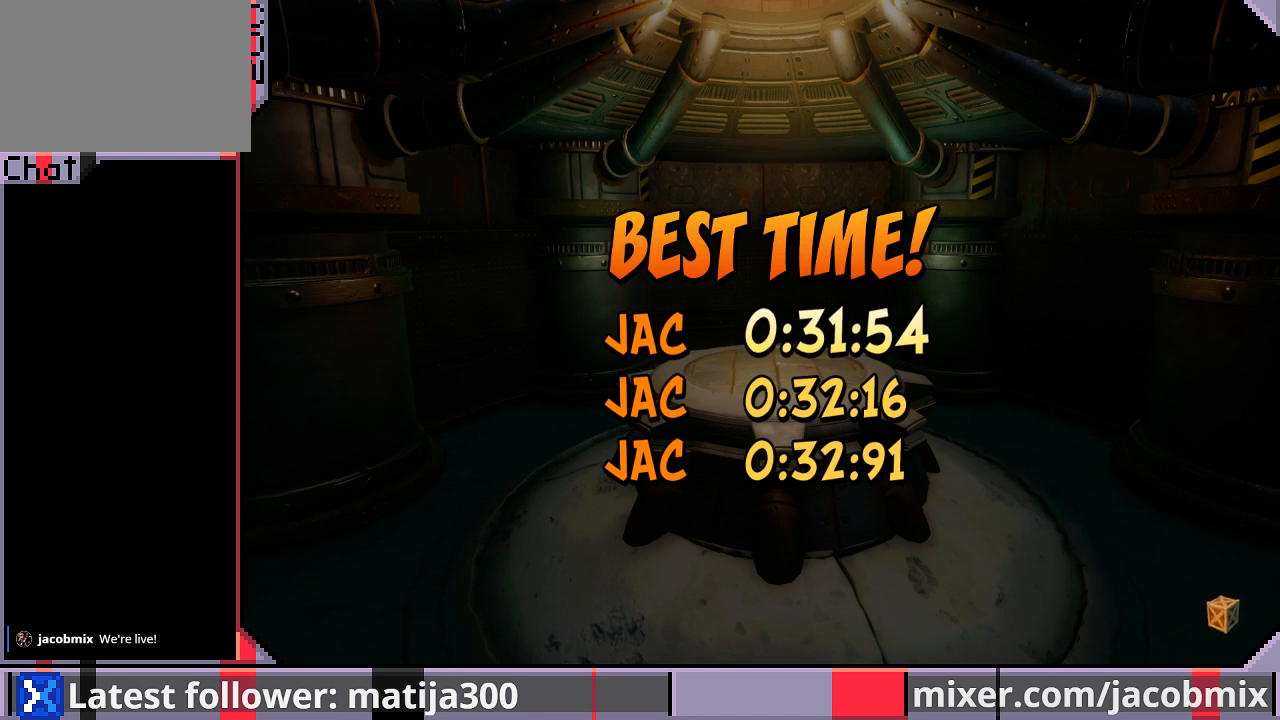
{"buttons": [], "left_stick": "center", "right_stick": "center", "events": []}
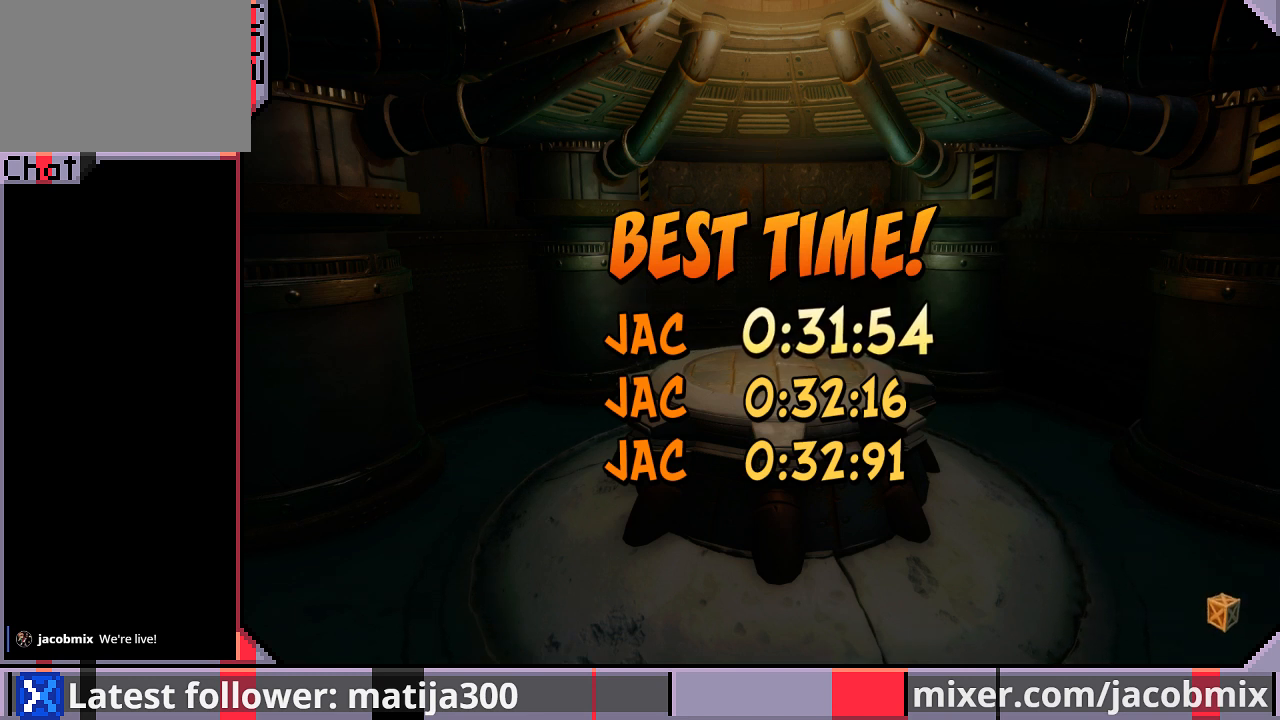
{"buttons": [], "left_stick": "center", "right_stick": "center", "events": []}
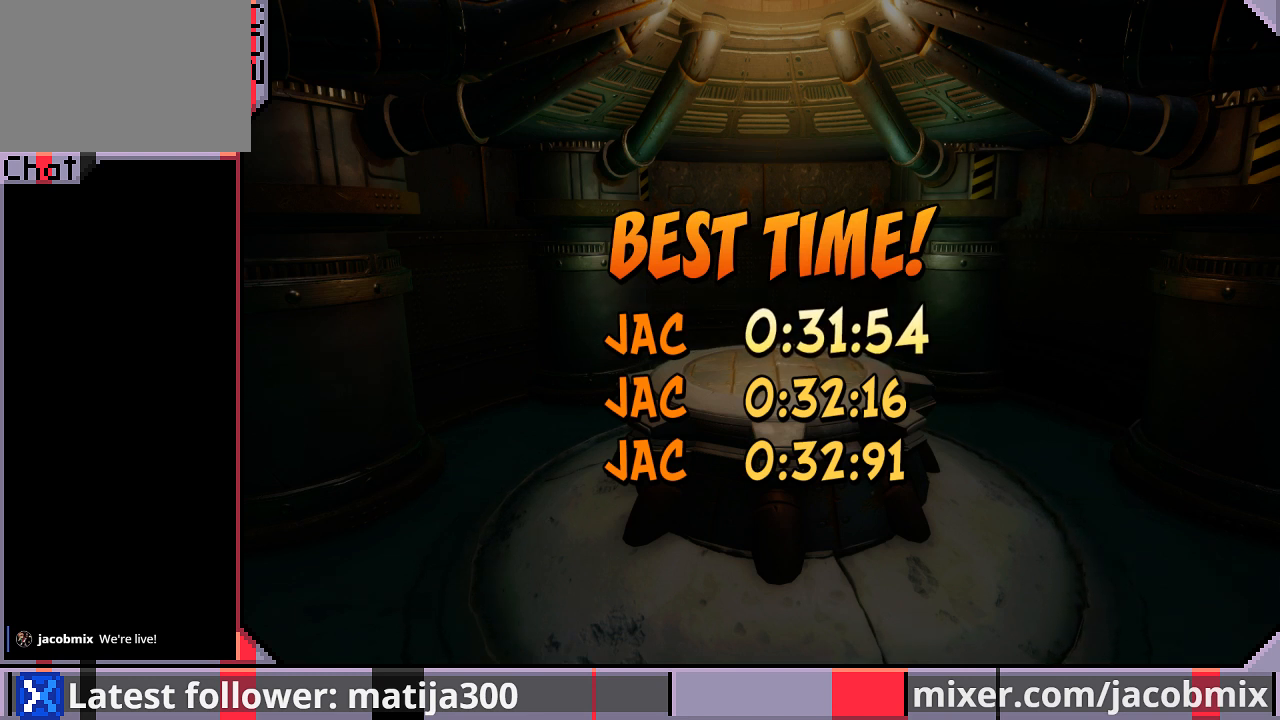
{"buttons": [], "left_stick": "center", "right_stick": "center", "events": []}
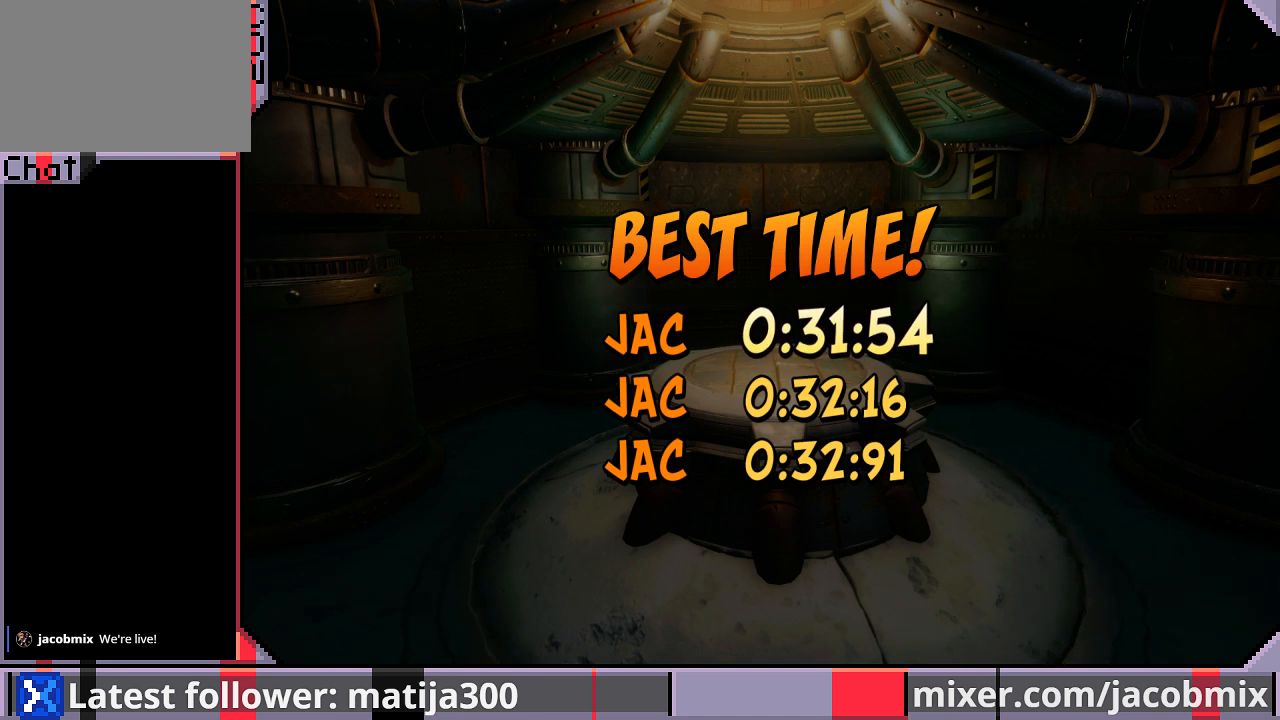
{"buttons": [], "left_stick": "center", "right_stick": "center", "events": []}
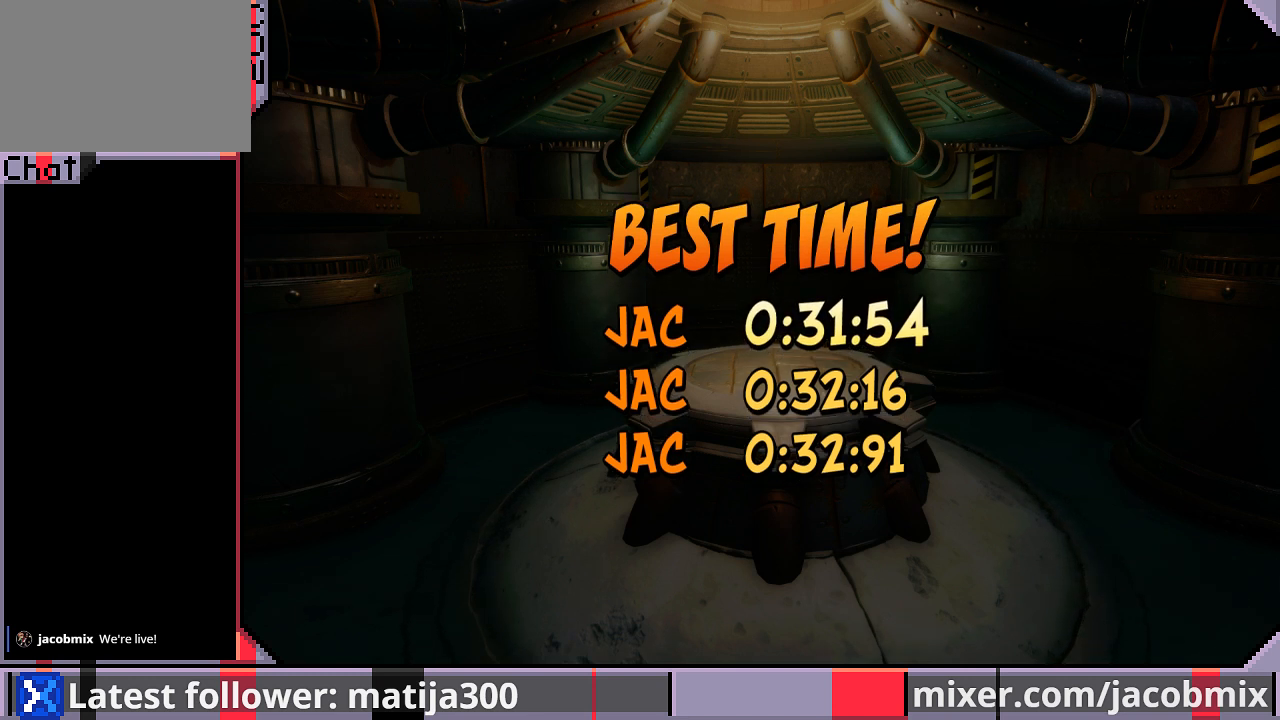
{"buttons": [], "left_stick": "center", "right_stick": "center", "events": []}
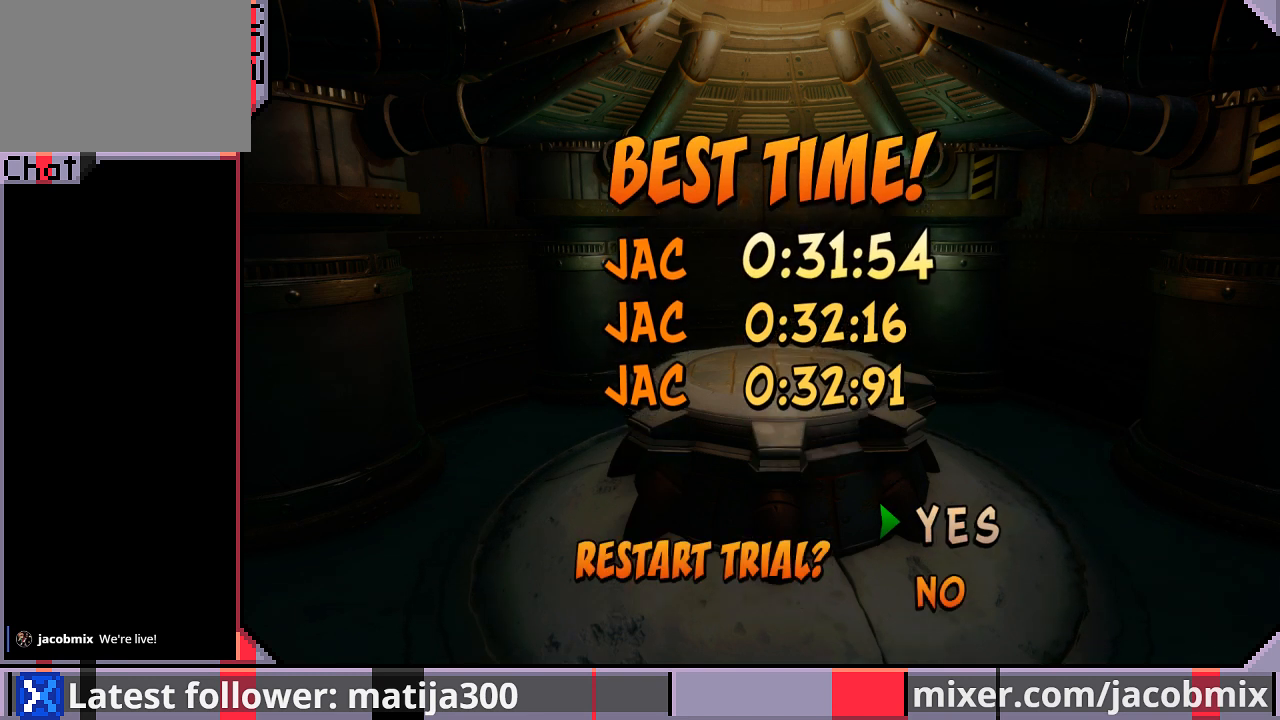
{"buttons": [], "left_stick": "center", "right_stick": "center", "events": []}
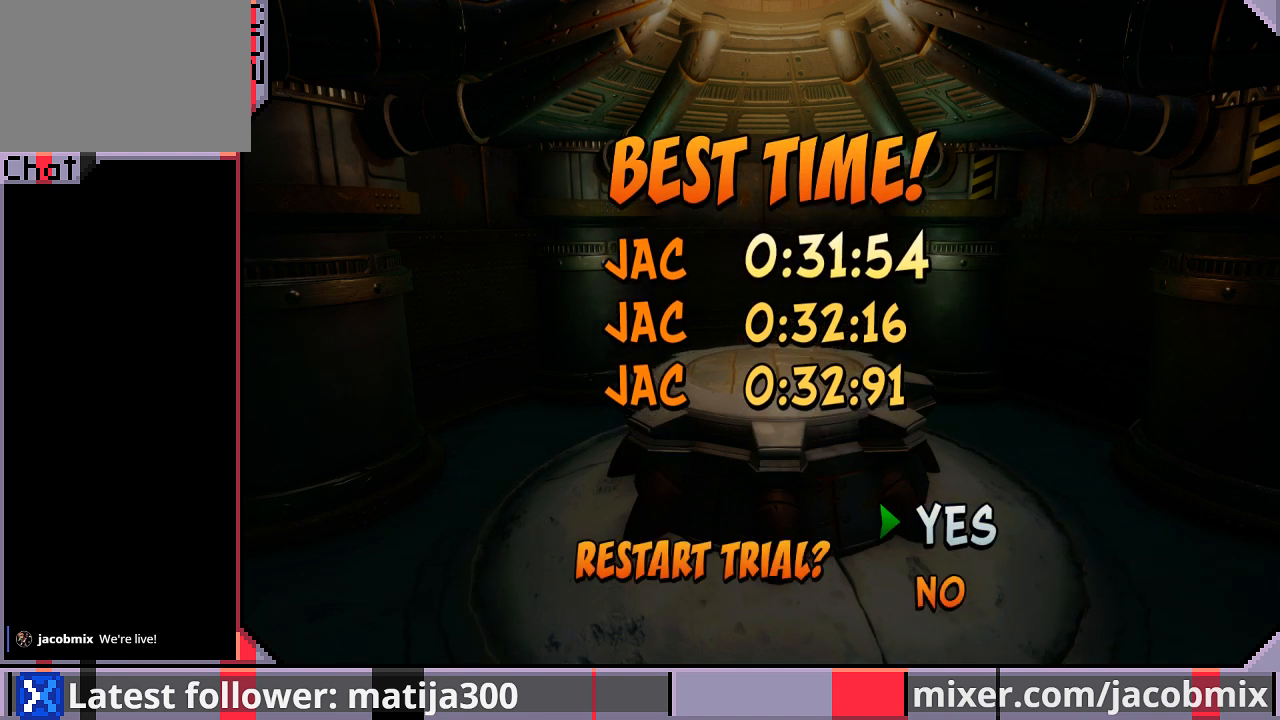
{"buttons": [], "left_stick": "center", "right_stick": "center", "events": [[400, "DPAD_DOWN", "down"], [500, "DPAD_DOWN", "up"]]}
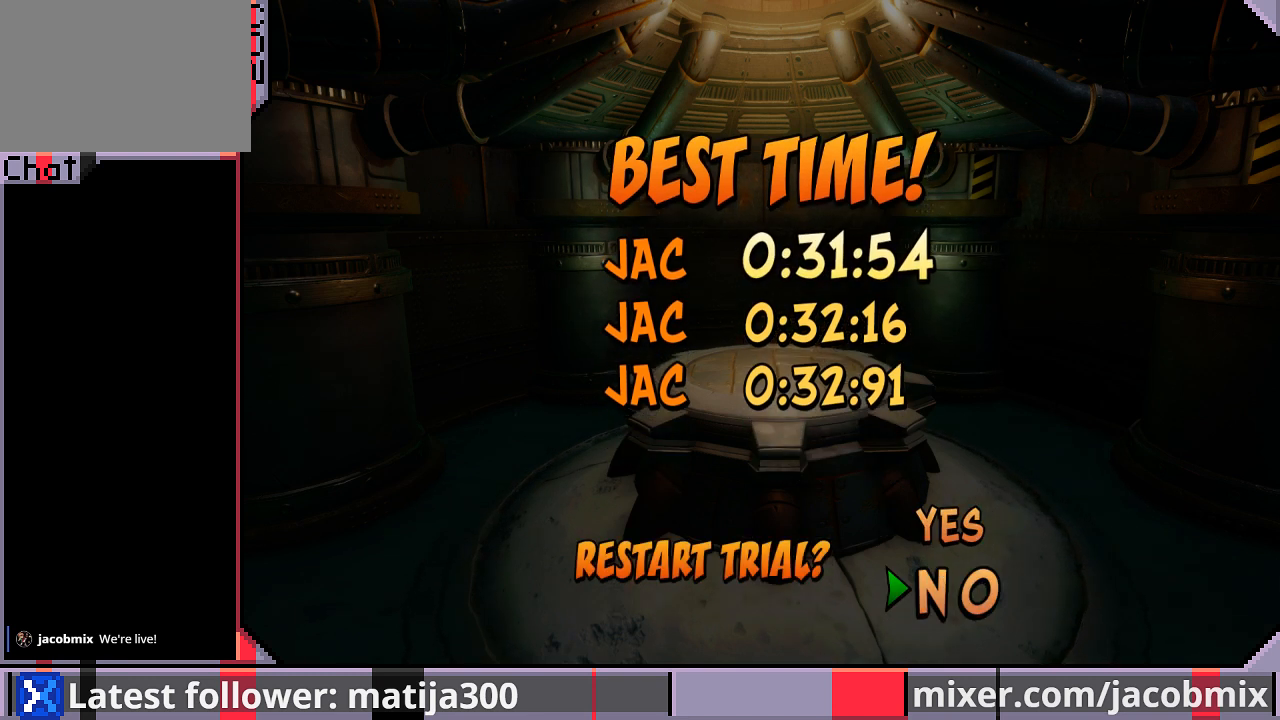
{"buttons": [], "left_stick": "center", "right_stick": "center", "events": [[100, "CROSS", "down"], [200, "CROSS", "up"]]}